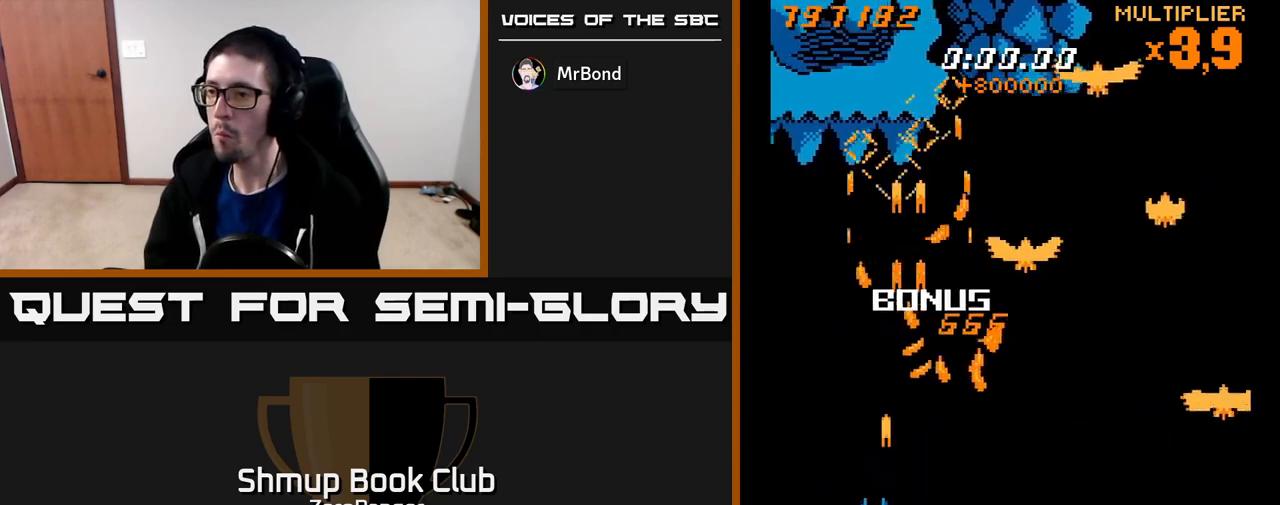
Gameplay with a controller (Xbox layout); each line is a JSON object with the inputs held at the frame after it. "events" lists button and stick changes between this image and that frame as [ms after this image, input, new state], when the widget could be followed in between. Not read: right_stick.
{"buttons": ["A", "DPAD_RIGHT"], "left_stick": "center", "events": [[50, "DPAD_LEFT", "up"], [350, "DPAD_RIGHT", "down"], [467, "DPAD_DOWN", "up"]]}
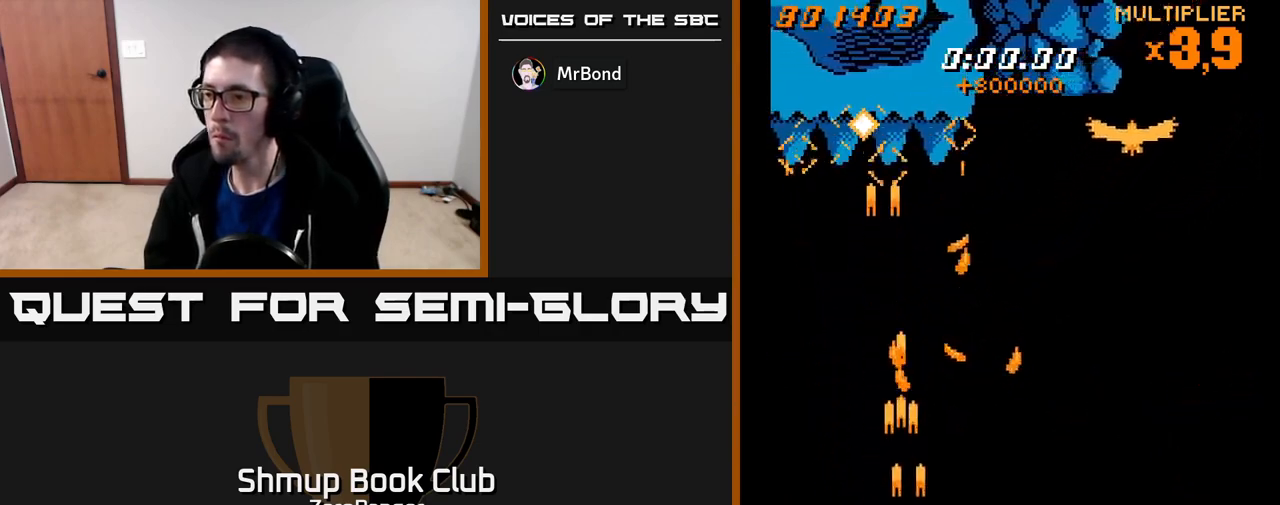
{"buttons": ["A", "DPAD_UP", "DPAD_RIGHT"], "left_stick": "center", "events": [[17, "DPAD_DOWN", "down"], [33, "DPAD_RIGHT", "up"], [83, "DPAD_DOWN", "up"], [83, "DPAD_LEFT", "down"], [183, "DPAD_UP", "down"], [200, "DPAD_LEFT", "up"], [500, "DPAD_RIGHT", "down"]]}
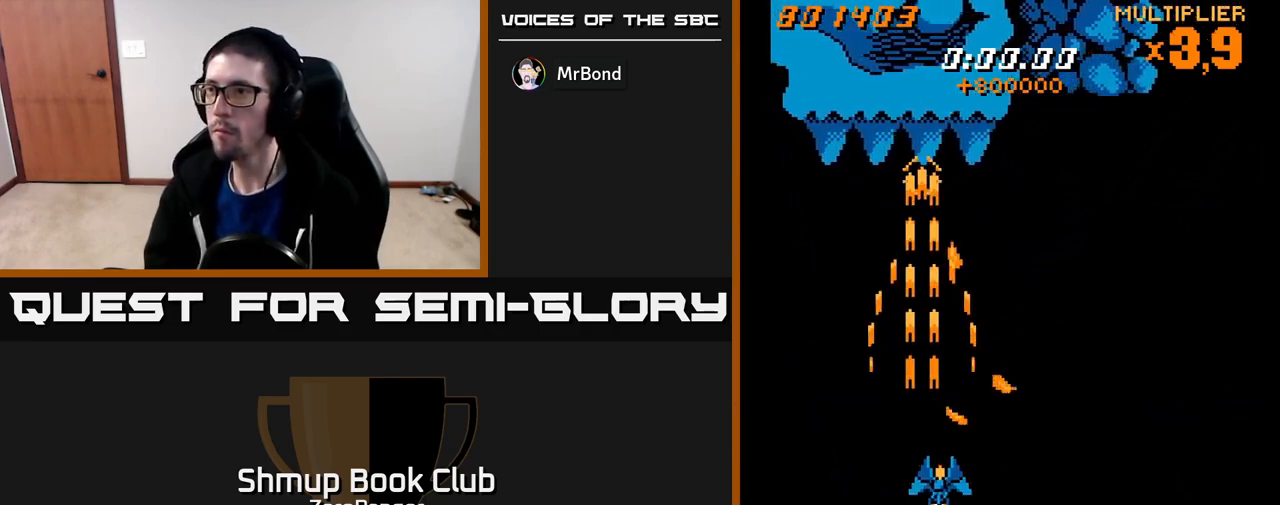
{"buttons": ["A", "DPAD_LEFT"], "left_stick": "center", "events": [[33, "DPAD_RIGHT", "up"], [150, "DPAD_LEFT", "down"], [283, "A", "up"], [333, "DPAD_UP", "up"], [400, "A", "down"]]}
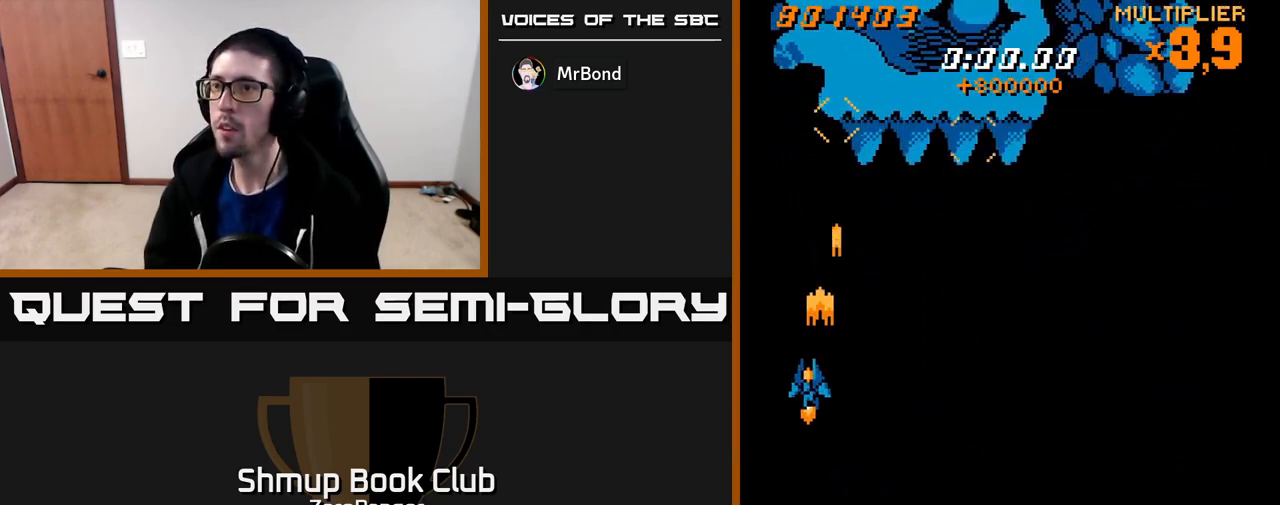
{"buttons": ["A"], "left_stick": "center", "events": [[67, "DPAD_LEFT", "up"]]}
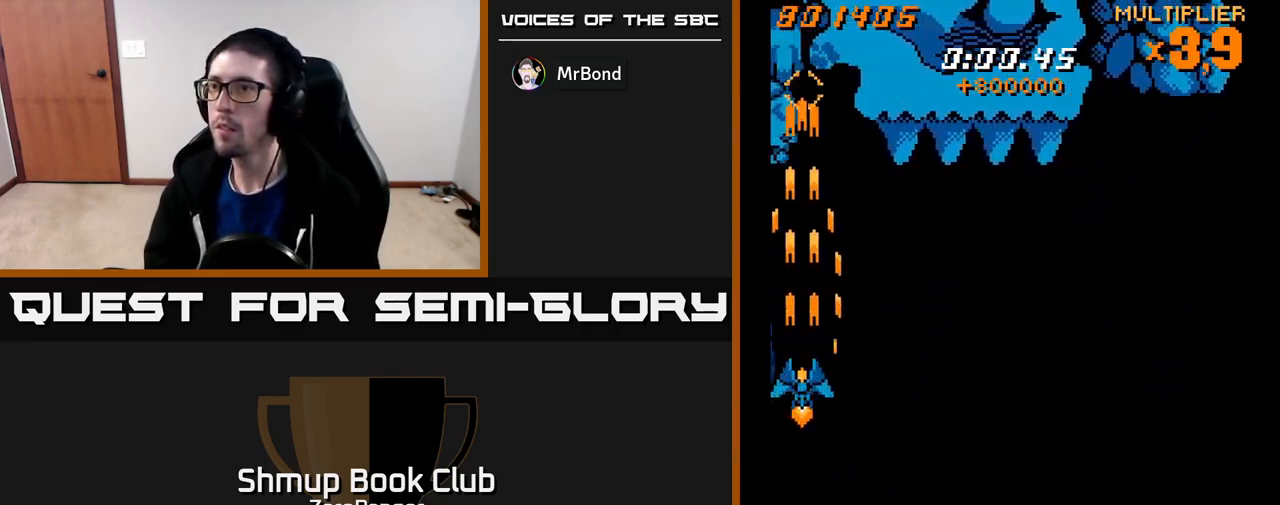
{"buttons": ["A", "DPAD_UP"], "left_stick": "center", "events": [[183, "DPAD_UP", "down"]]}
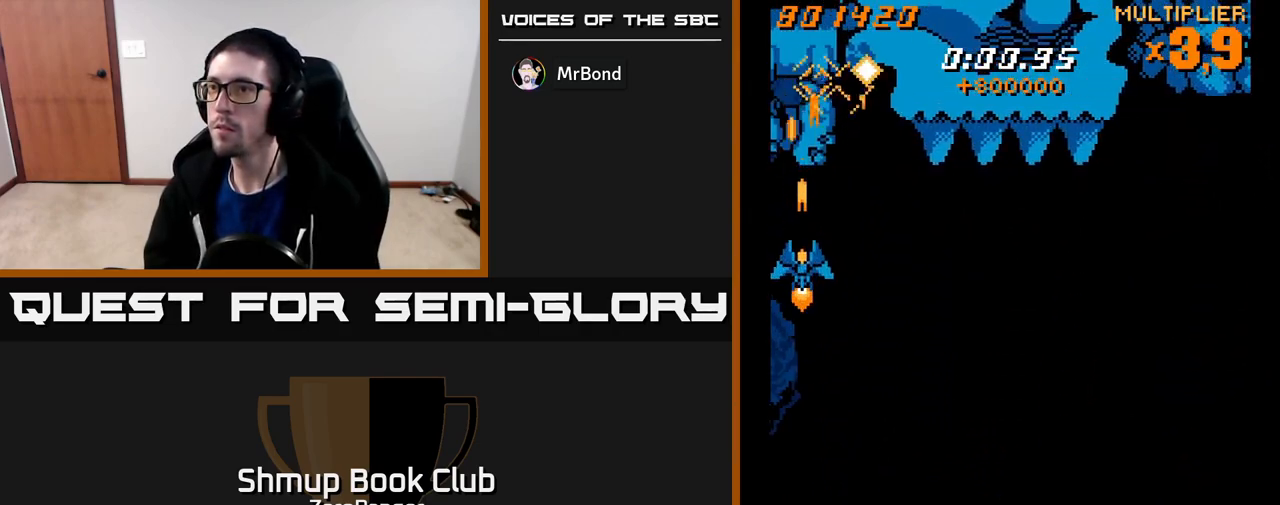
{"buttons": ["A"], "left_stick": "center", "events": [[217, "DPAD_UP", "up"], [333, "DPAD_DOWN", "down"], [367, "DPAD_RIGHT", "down"], [400, "DPAD_RIGHT", "up"], [433, "DPAD_DOWN", "up"]]}
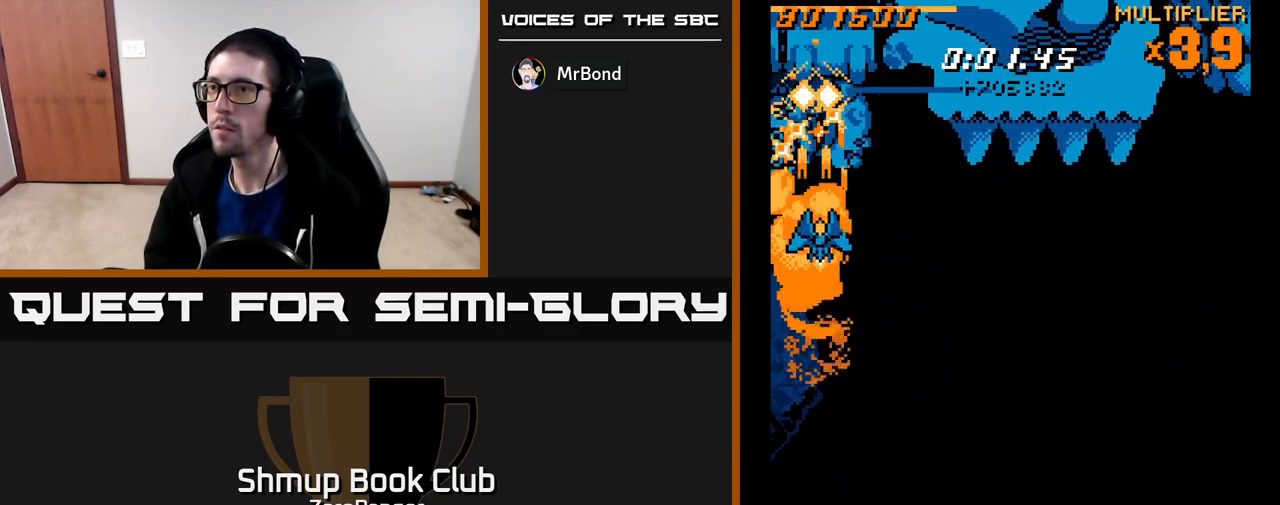
{"buttons": ["A", "DPAD_DOWN"], "left_stick": "center", "events": [[33, "DPAD_RIGHT", "down"], [100, "DPAD_RIGHT", "up"], [317, "DPAD_RIGHT", "down"], [350, "DPAD_DOWN", "down"], [417, "DPAD_RIGHT", "up"]]}
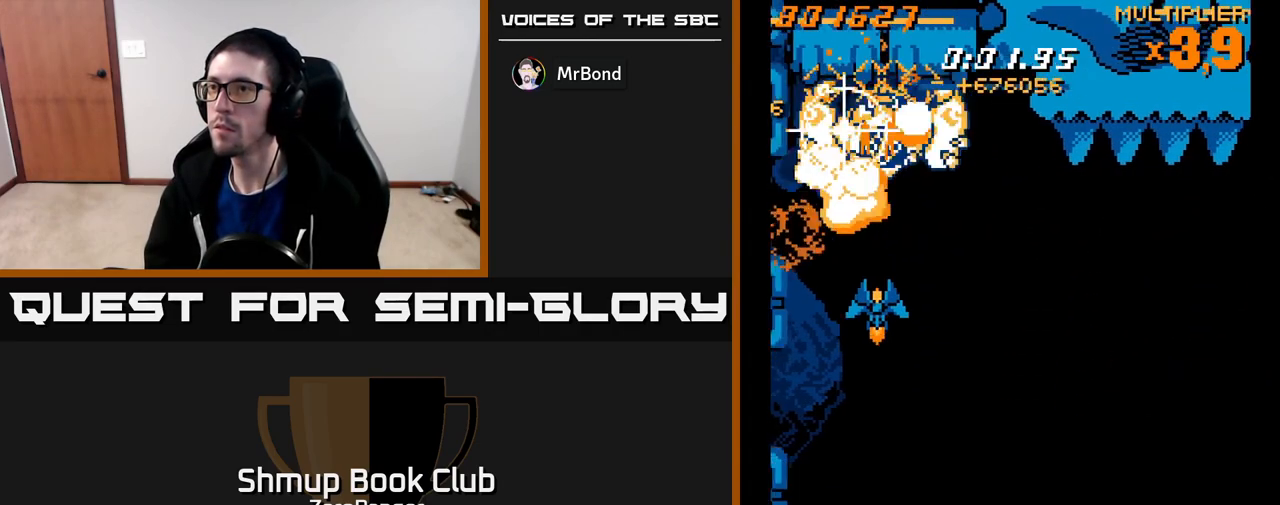
{"buttons": ["X", "DPAD_DOWN"], "left_stick": "center", "events": [[50, "DPAD_LEFT", "down"], [183, "X", "down"], [233, "A", "up"], [333, "DPAD_LEFT", "up"], [367, "DPAD_RIGHT", "down"], [450, "DPAD_RIGHT", "up"]]}
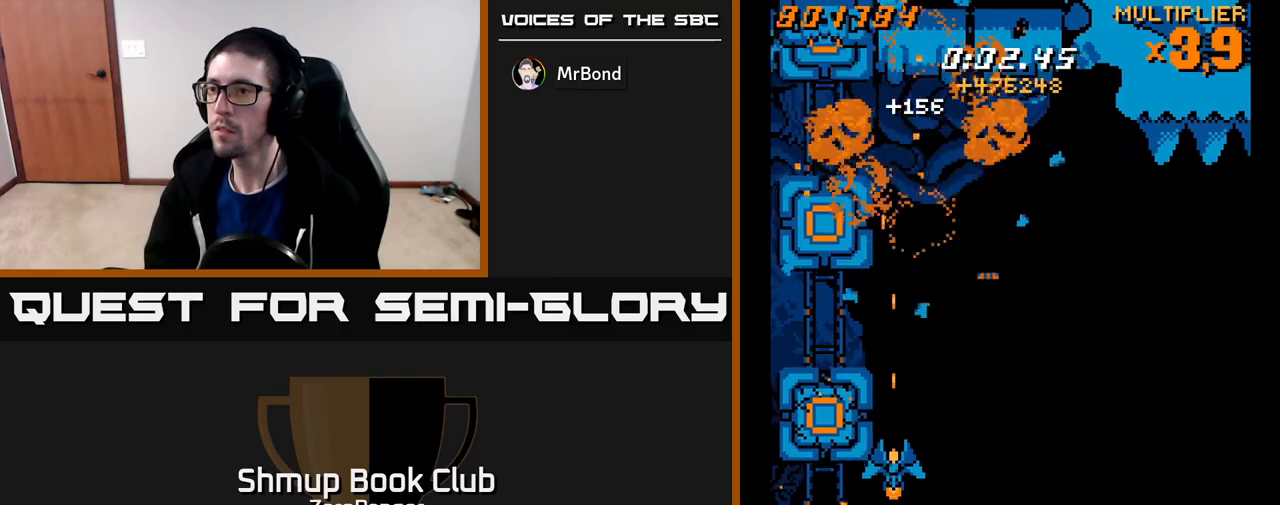
{"buttons": ["A", "DPAD_UP"], "left_stick": "center", "events": [[167, "DPAD_LEFT", "down"], [300, "DPAD_LEFT", "up"], [333, "DPAD_DOWN", "up"], [350, "A", "down"], [383, "DPAD_LEFT", "down"], [383, "DPAD_UP", "down"], [383, "X", "up"], [400, "DPAD_LEFT", "up"]]}
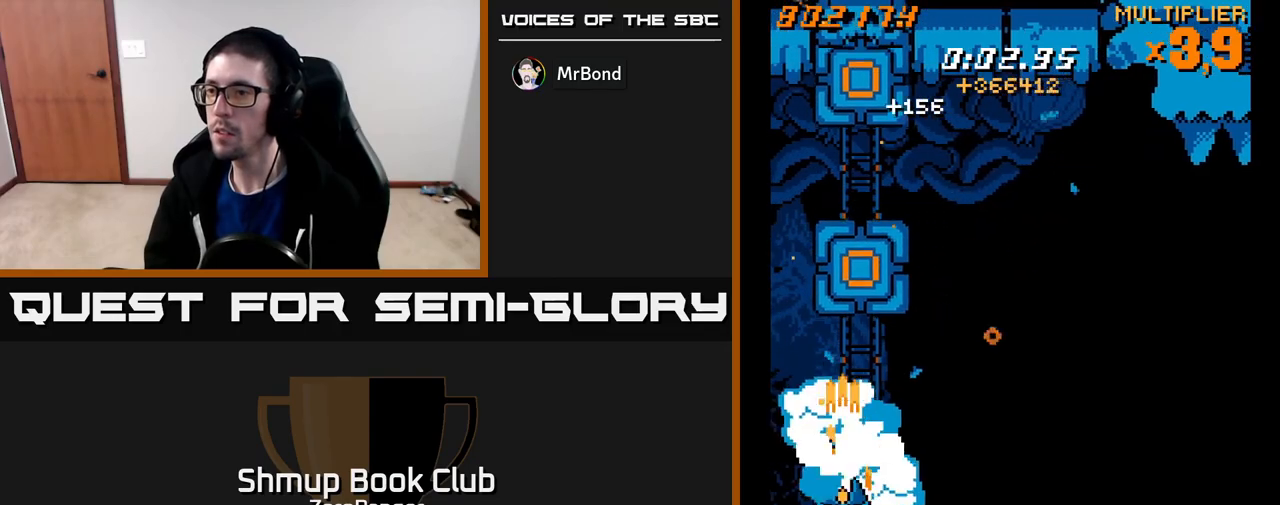
{"buttons": ["A", "DPAD_UP"], "left_stick": "center", "events": [[67, "DPAD_RIGHT", "down"], [150, "DPAD_RIGHT", "up"], [367, "DPAD_RIGHT", "down"], [483, "DPAD_RIGHT", "up"]]}
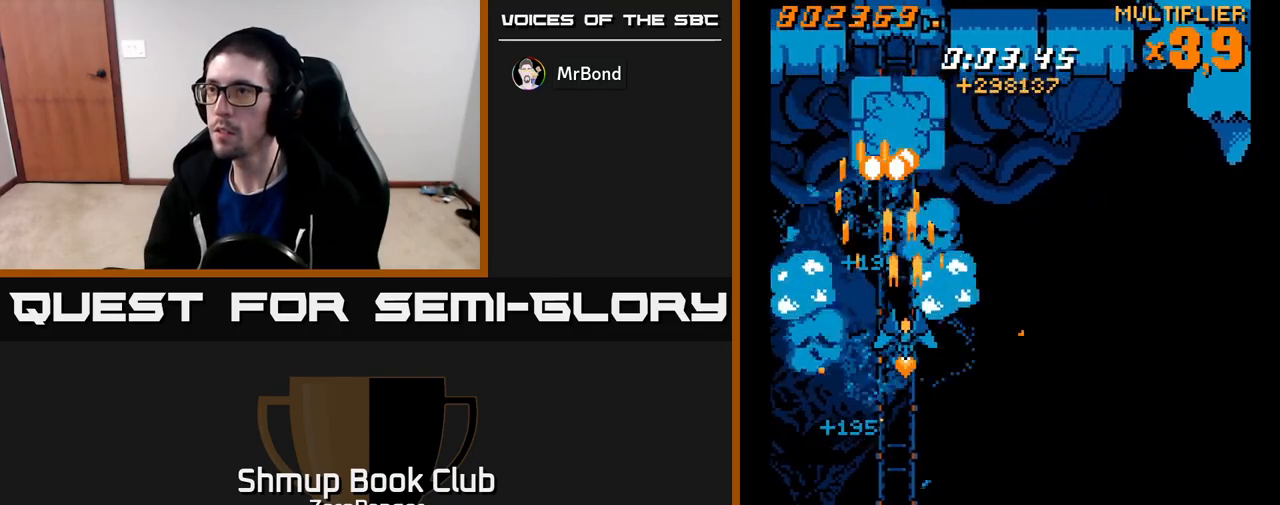
{"buttons": ["A", "DPAD_DOWN"], "left_stick": "center", "events": [[233, "DPAD_RIGHT", "down"], [283, "DPAD_UP", "up"], [333, "DPAD_RIGHT", "up"], [350, "DPAD_DOWN", "down"], [400, "DPAD_LEFT", "down"], [433, "DPAD_LEFT", "up"]]}
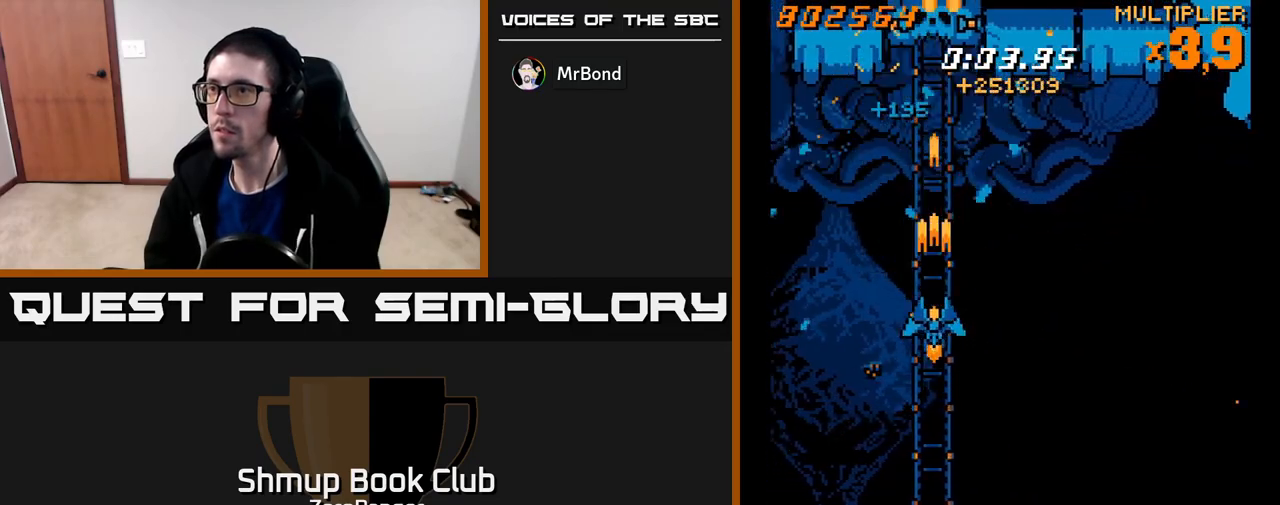
{"buttons": ["X", "DPAD_DOWN", "DPAD_LEFT"], "left_stick": "center", "events": [[83, "DPAD_LEFT", "down"], [183, "X", "down"], [317, "A", "up"]]}
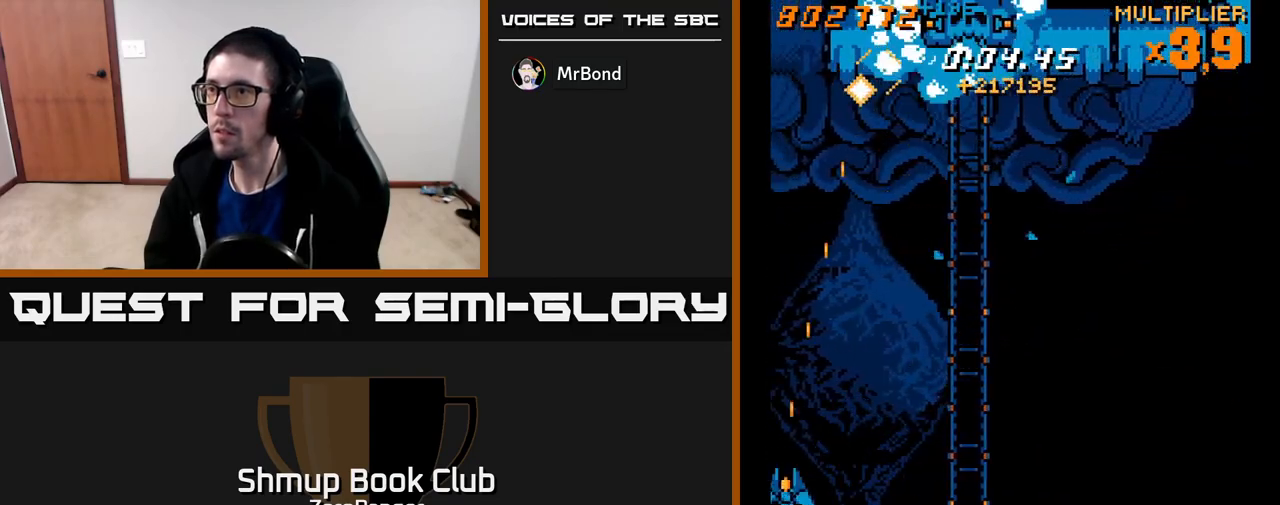
{"buttons": ["X"], "left_stick": "center"}
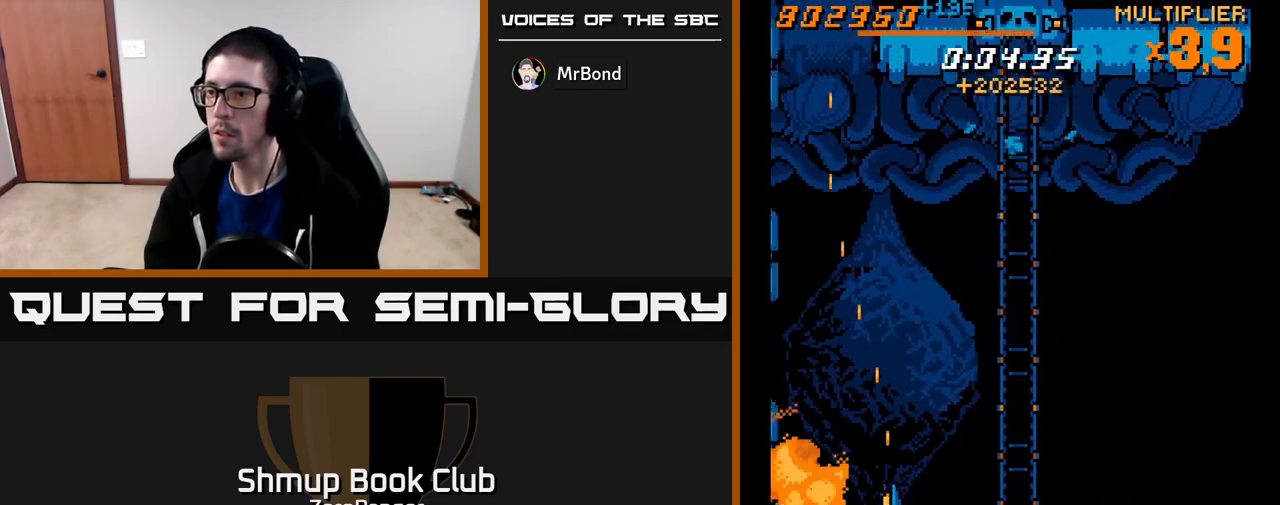
{"buttons": ["X", "DPAD_LEFT"], "left_stick": "center", "events": [[133, "DPAD_RIGHT", "down"], [333, "DPAD_RIGHT", "up"], [367, "DPAD_LEFT", "down"]]}
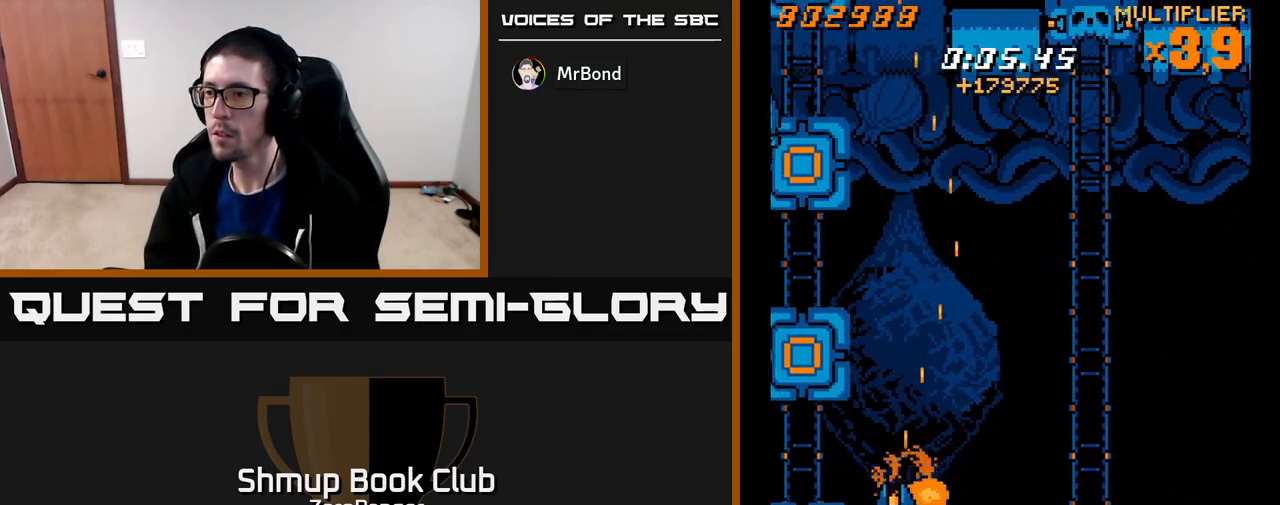
{"buttons": ["A", "DPAD_RIGHT"], "left_stick": "center", "events": [[33, "A", "down"], [50, "DPAD_UP", "down"], [50, "X", "up"], [267, "DPAD_LEFT", "up"], [400, "DPAD_UP", "up"], [467, "DPAD_RIGHT", "down"]]}
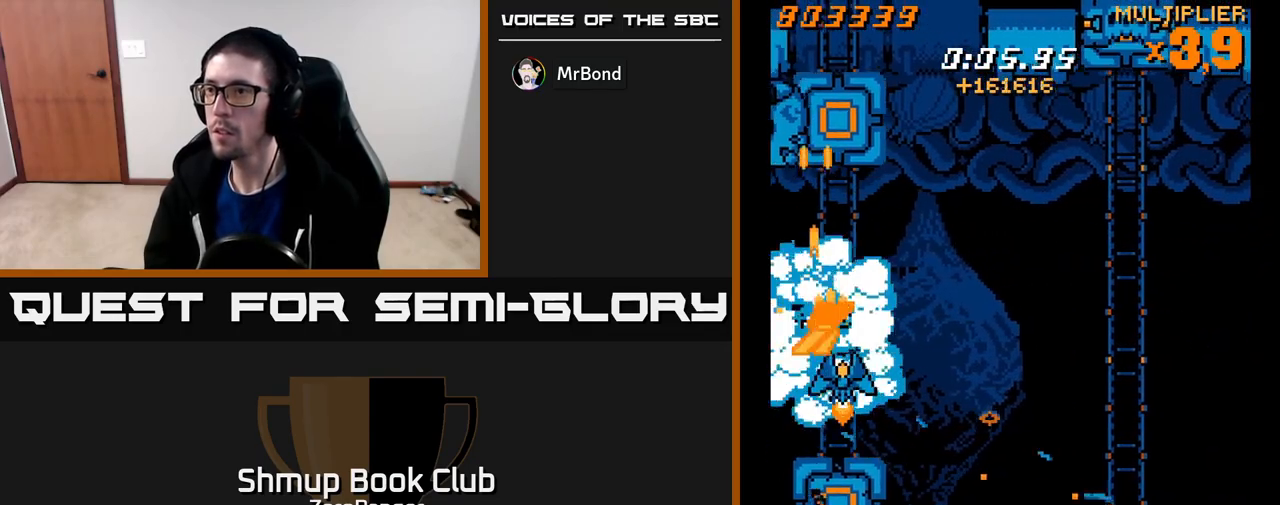
{"buttons": ["X", "DPAD_DOWN"], "left_stick": "center", "events": [[33, "DPAD_UP", "down"], [67, "DPAD_RIGHT", "up"], [183, "DPAD_UP", "up"], [250, "X", "down"], [300, "DPAD_DOWN", "down"], [300, "DPAD_RIGHT", "down"], [333, "A", "up"], [383, "DPAD_RIGHT", "up"]]}
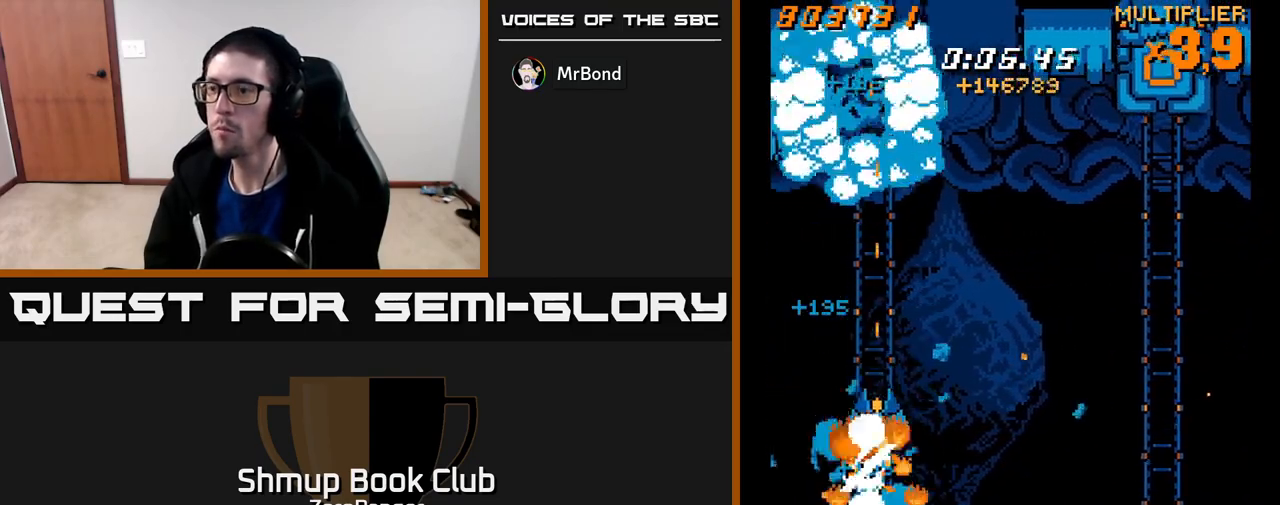
{"buttons": ["X", "DPAD_LEFT"], "left_stick": "center", "events": [[367, "DPAD_DOWN", "up"], [383, "DPAD_LEFT", "down"]]}
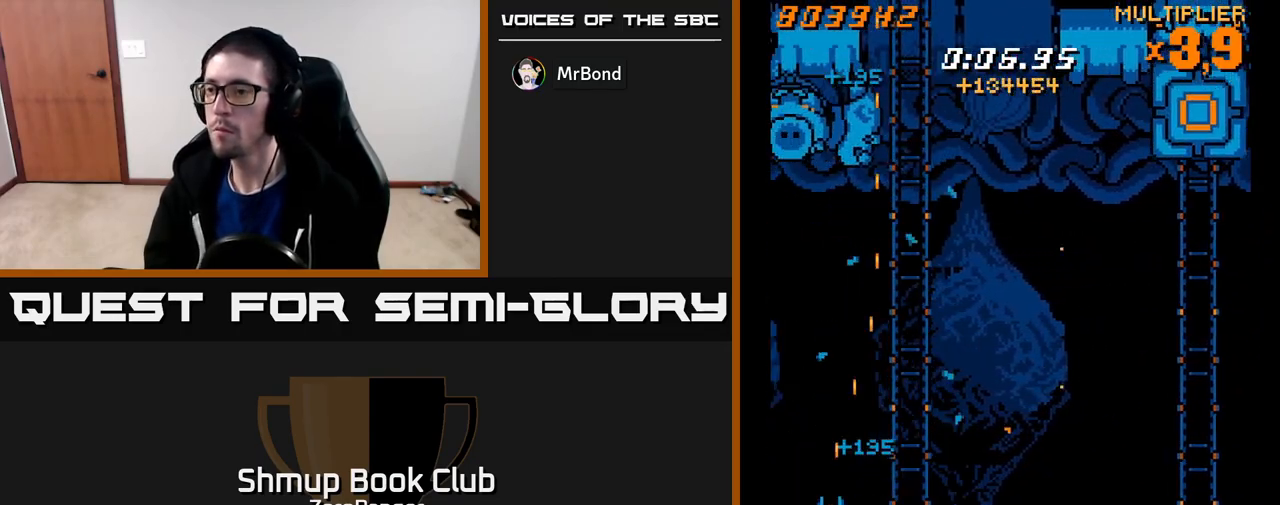
{"buttons": ["X"], "left_stick": "center", "events": [[33, "DPAD_LEFT", "up"], [400, "DPAD_RIGHT", "down"], [467, "DPAD_RIGHT", "up"]]}
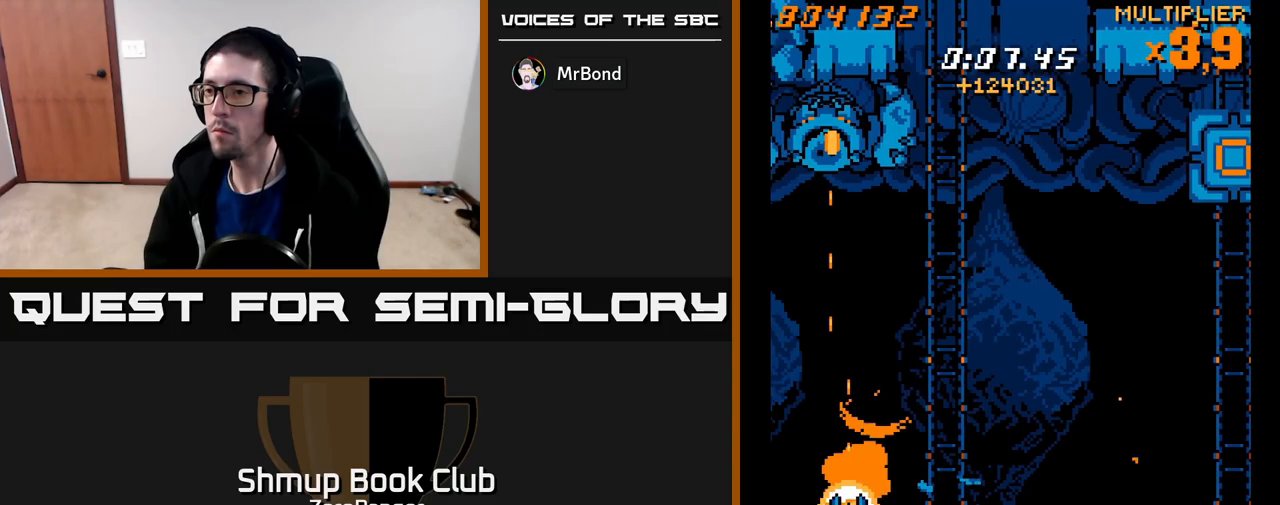
{"buttons": ["A"], "left_stick": "center", "events": [[133, "DPAD_RIGHT", "down"], [183, "DPAD_RIGHT", "up"], [367, "DPAD_RIGHT", "down"], [383, "A", "down"], [417, "DPAD_RIGHT", "up"], [500, "X", "up"]]}
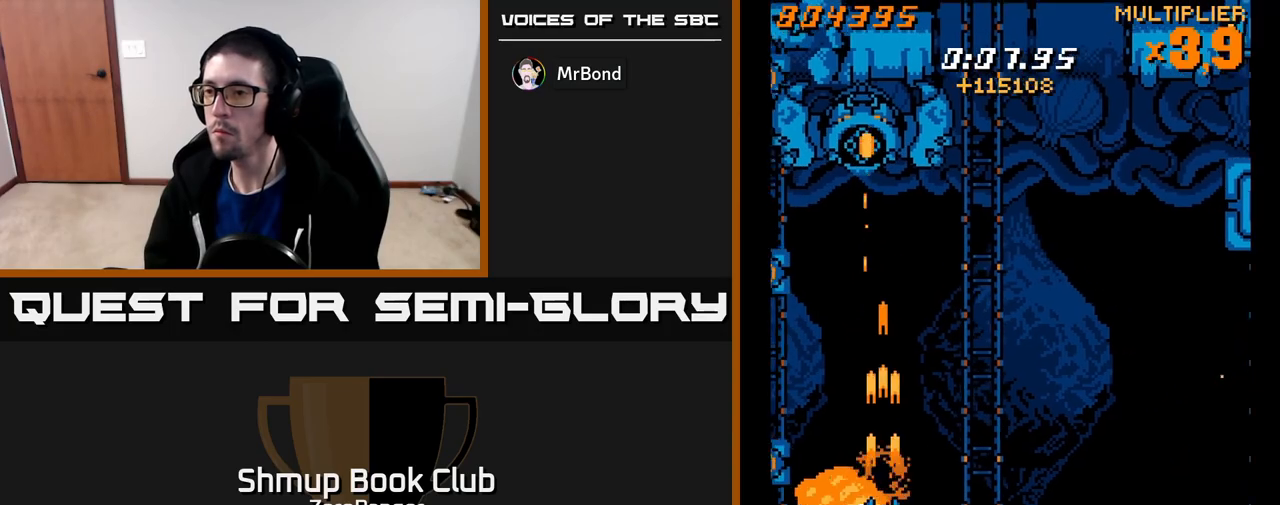
{"buttons": ["A"], "left_stick": "center", "events": [[400, "DPAD_RIGHT", "down"], [433, "DPAD_RIGHT", "up"]]}
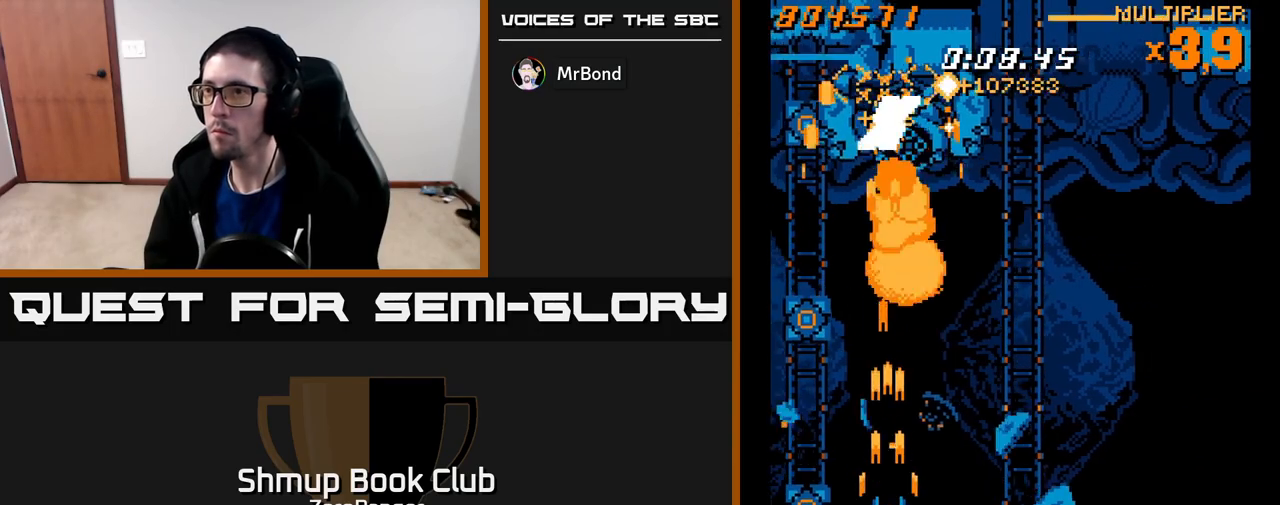
{"buttons": ["A", "DPAD_RIGHT"], "left_stick": "center", "events": [[83, "DPAD_UP", "down"], [183, "DPAD_RIGHT", "down"], [217, "DPAD_UP", "up"]]}
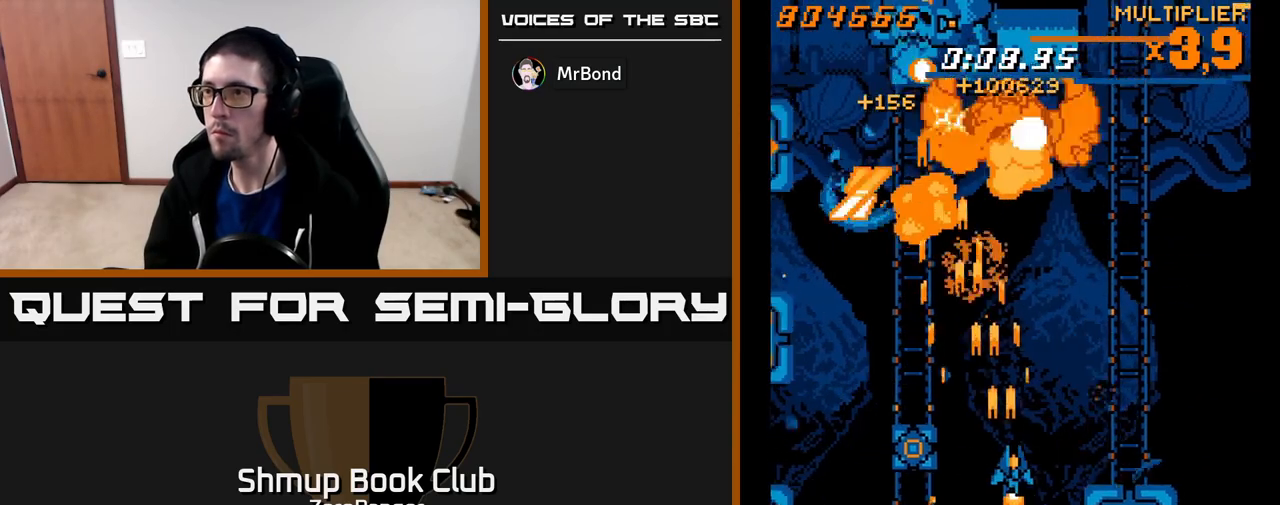
{"buttons": ["X", "DPAD_RIGHT"], "left_stick": "center", "events": [[33, "DPAD_UP", "down"], [317, "X", "down"], [433, "A", "up"], [433, "DPAD_UP", "up"]]}
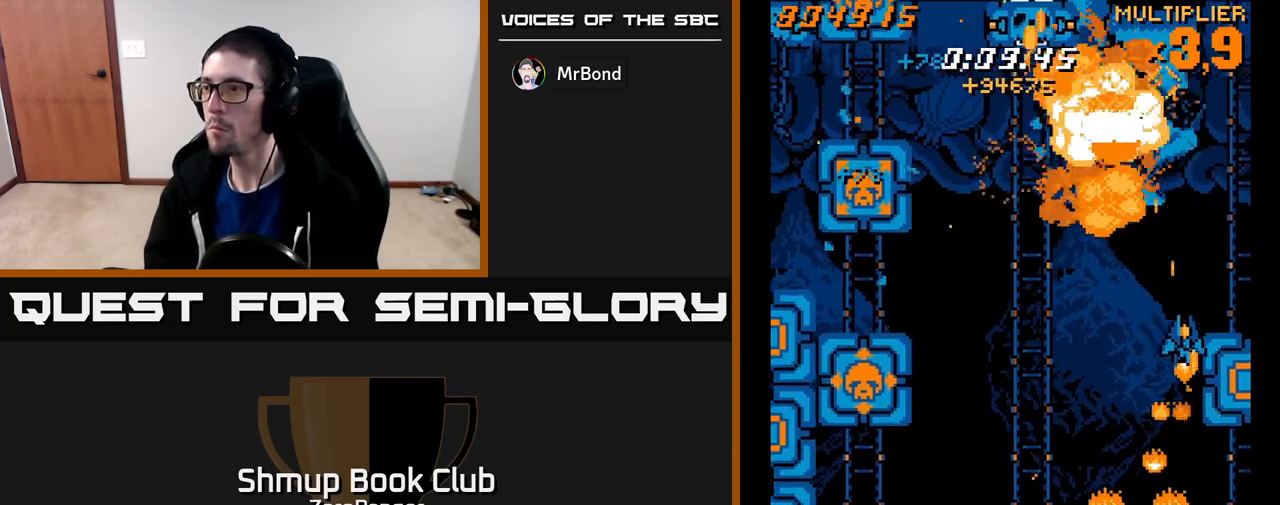
{"buttons": ["X", "DPAD_UP", "DPAD_RIGHT"], "left_stick": "center", "events": [[167, "DPAD_DOWN", "down"], [333, "DPAD_DOWN", "up"], [433, "DPAD_UP", "down"]]}
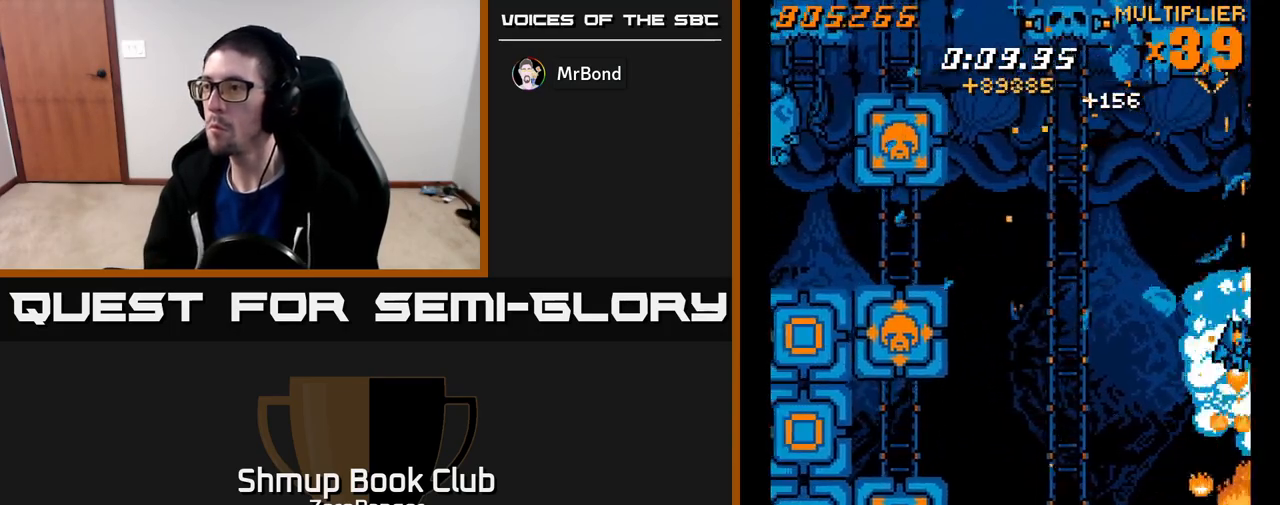
{"buttons": ["A", "DPAD_LEFT"], "left_stick": "center", "events": [[50, "DPAD_UP", "up"], [67, "DPAD_RIGHT", "up"], [83, "A", "down"], [100, "DPAD_LEFT", "down"], [117, "X", "up"]]}
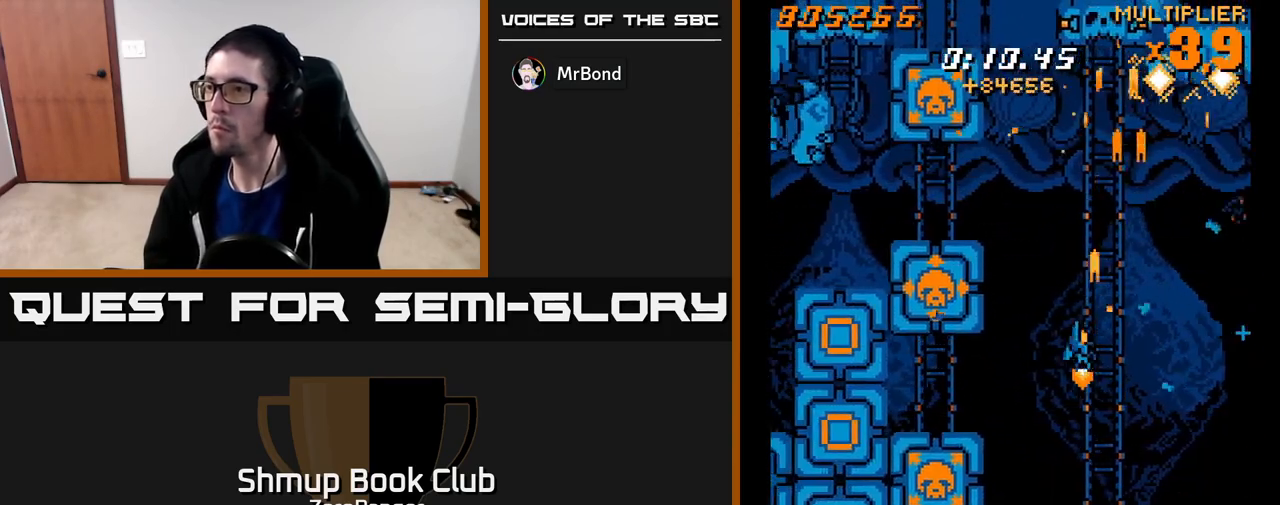
{"buttons": ["A"], "left_stick": "center", "events": [[100, "X", "down"], [150, "A", "up"], [350, "DPAD_LEFT", "up"], [383, "DPAD_RIGHT", "down"], [417, "DPAD_RIGHT", "up"], [433, "A", "down"], [500, "X", "up"]]}
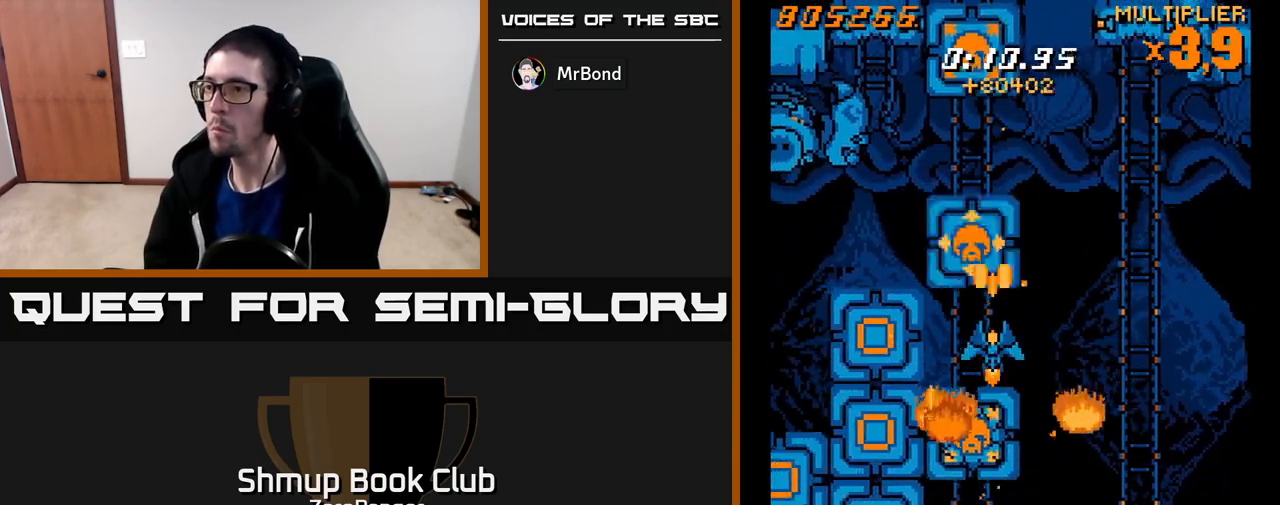
{"buttons": ["X", "DPAD_RIGHT"], "left_stick": "center", "events": [[233, "DPAD_UP", "down"], [283, "DPAD_UP", "up"], [283, "X", "down"], [317, "A", "up"], [483, "DPAD_RIGHT", "down"]]}
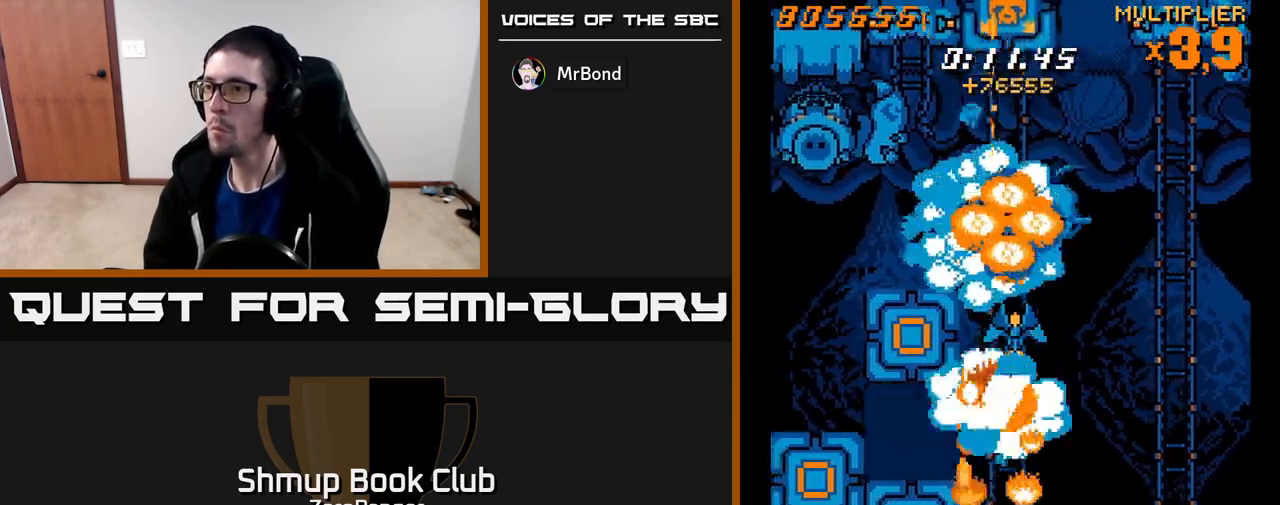
{"buttons": ["A"], "left_stick": "center", "events": [[50, "A", "down"], [50, "DPAD_RIGHT", "up"], [83, "X", "up"], [200, "DPAD_RIGHT", "down"], [250, "DPAD_RIGHT", "up"], [333, "DPAD_DOWN", "down"], [350, "DPAD_RIGHT", "down"], [367, "DPAD_DOWN", "up"], [433, "DPAD_RIGHT", "up"]]}
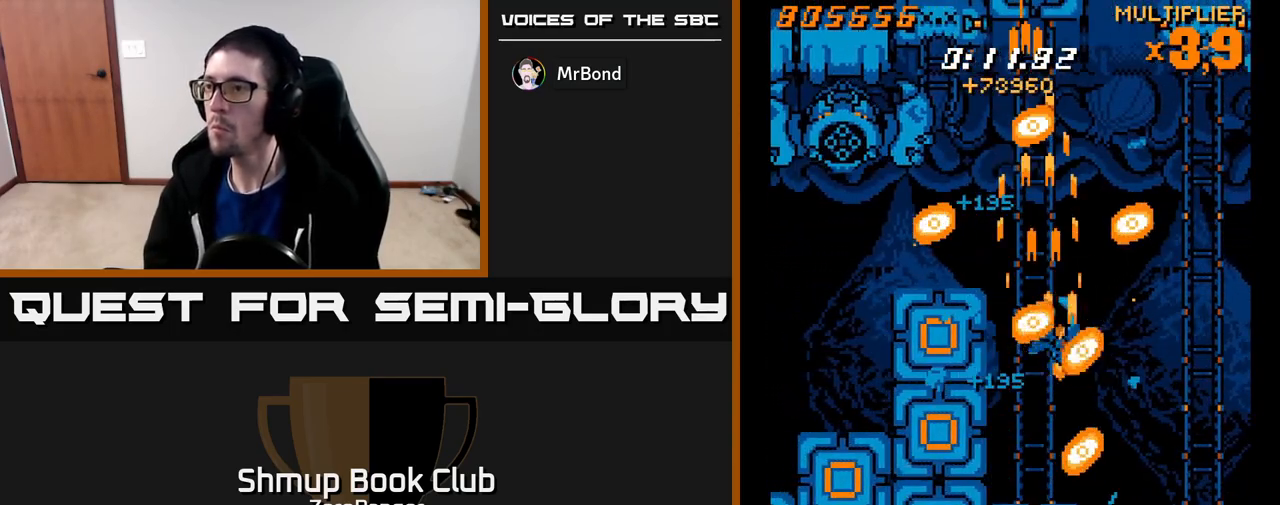
{"buttons": [], "left_stick": "center", "events": [[83, "X", "down"], [133, "DPAD_UP", "down"], [150, "A", "up"], [217, "DPAD_UP", "up"], [500, "X", "up"]]}
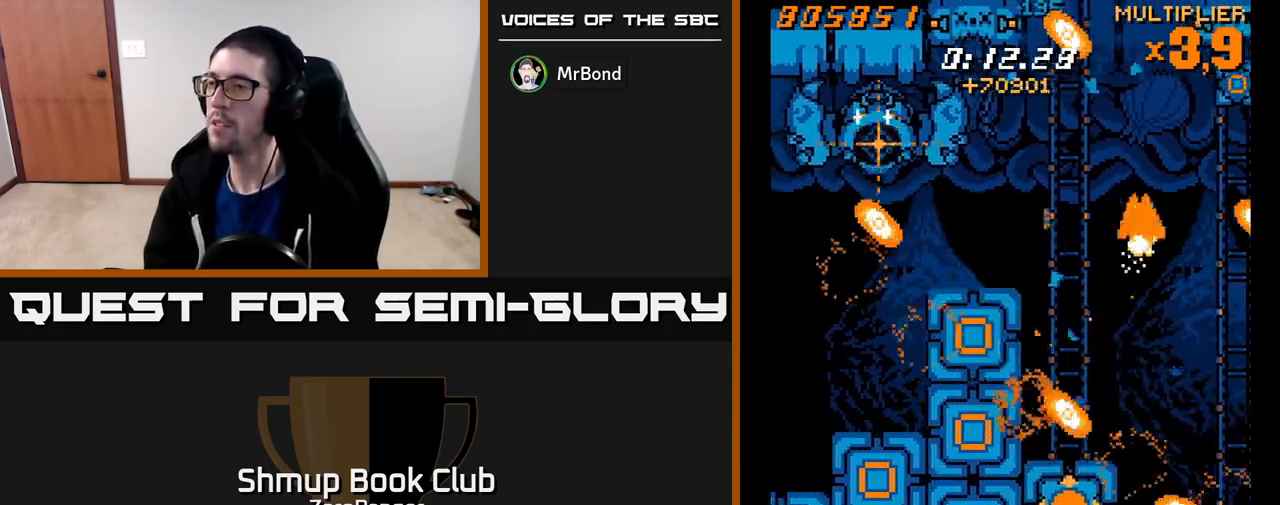
{"buttons": ["X", "DPAD_LEFT"], "left_stick": "center", "events": [[67, "DPAD_DOWN", "down"], [67, "X", "down"], [117, "DPAD_LEFT", "down"], [283, "DPAD_DOWN", "up"], [383, "DPAD_DOWN", "down"], [433, "DPAD_DOWN", "up"]]}
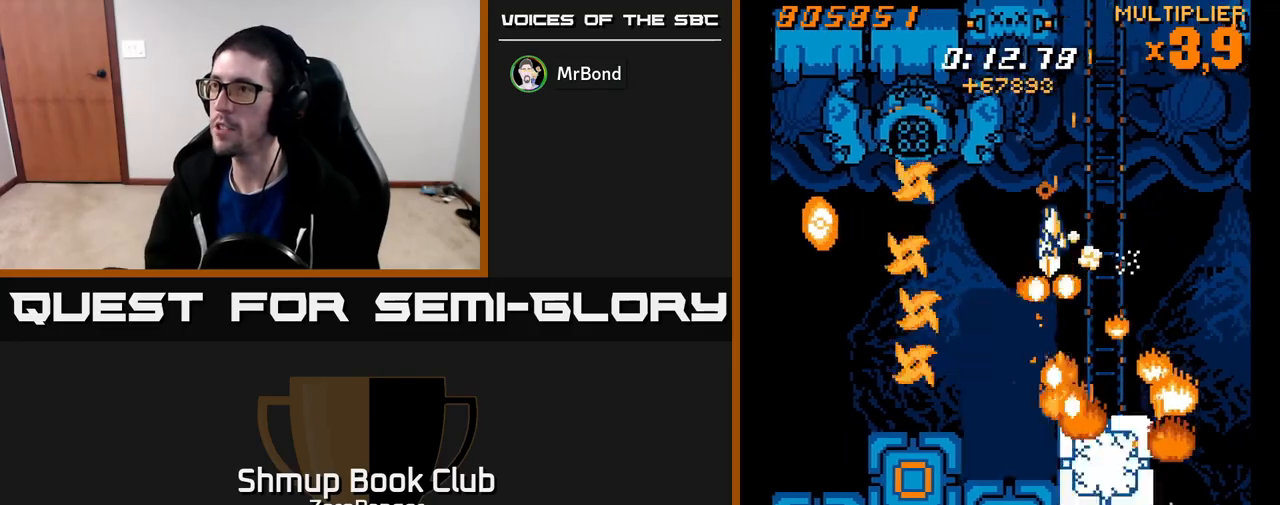
{"buttons": ["A", "DPAD_UP"], "left_stick": "center", "events": [[150, "DPAD_DOWN", "down"], [167, "DPAD_LEFT", "up"], [183, "DPAD_RIGHT", "down"], [250, "DPAD_DOWN", "up"], [283, "A", "down"], [283, "DPAD_RIGHT", "up"], [283, "DPAD_UP", "down"], [333, "X", "up"]]}